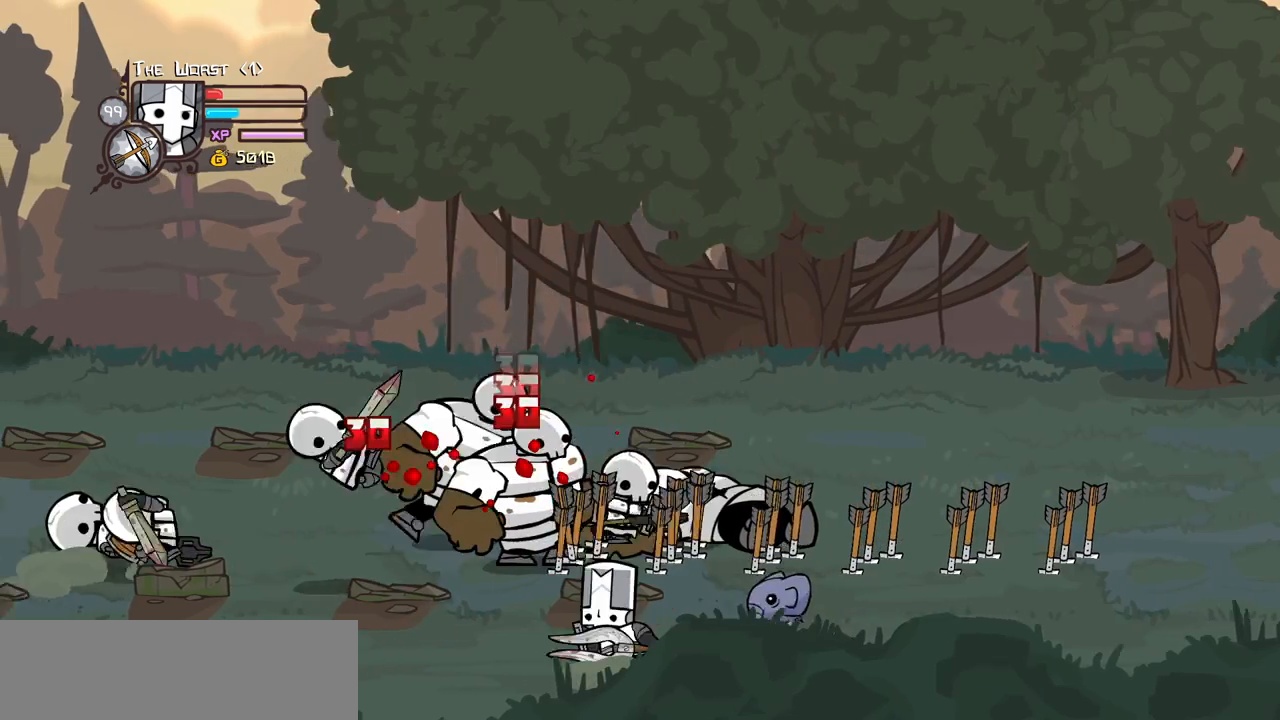
Gameplay with keyboard; each line is a JSON object with the keys held at the frame after it. "events" lists presses ("down") and releases ("up") of "block", "down", "heavy", "item", "iteml", "itemr", "jump", "left", "light", "magic", "right" and "up" between this image and that frame as [ms after this image, input, new state], when the widget could be followed in between. No other keys are recorded. Mouse input is not recorded. Key names are as the overlay labels them; some are game actions (e.g. jump) rather than physical keys.
{"keys": ["left"], "events": []}
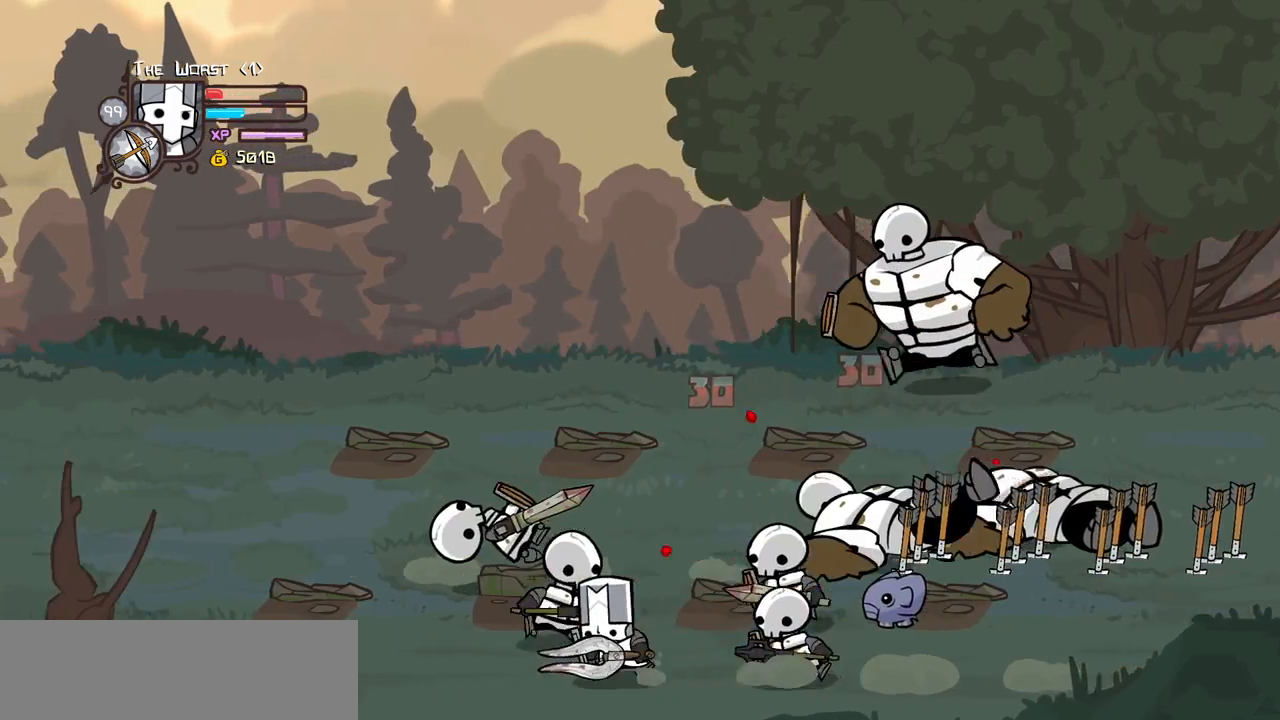
{"keys": ["left", "up"], "events": [[66, "up", "down"]]}
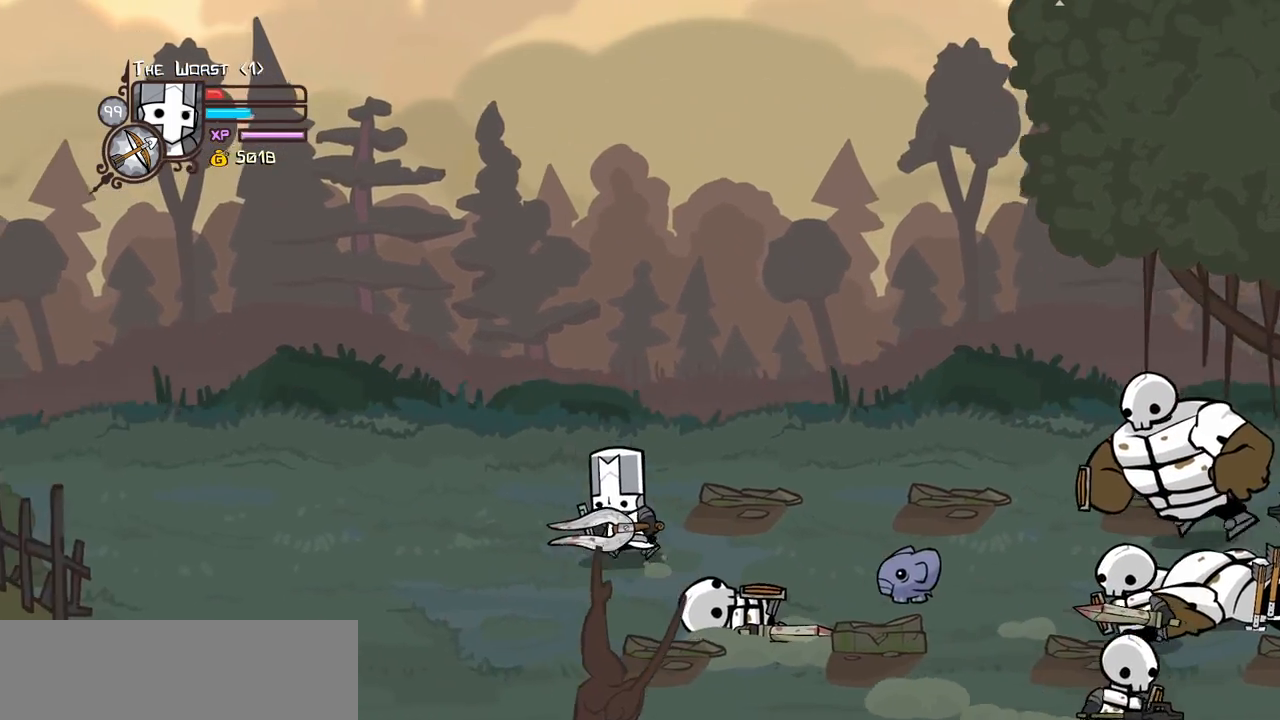
{"keys": ["left"], "events": [[133, "up", "up"], [183, "down", "down"], [366, "down", "up"]]}
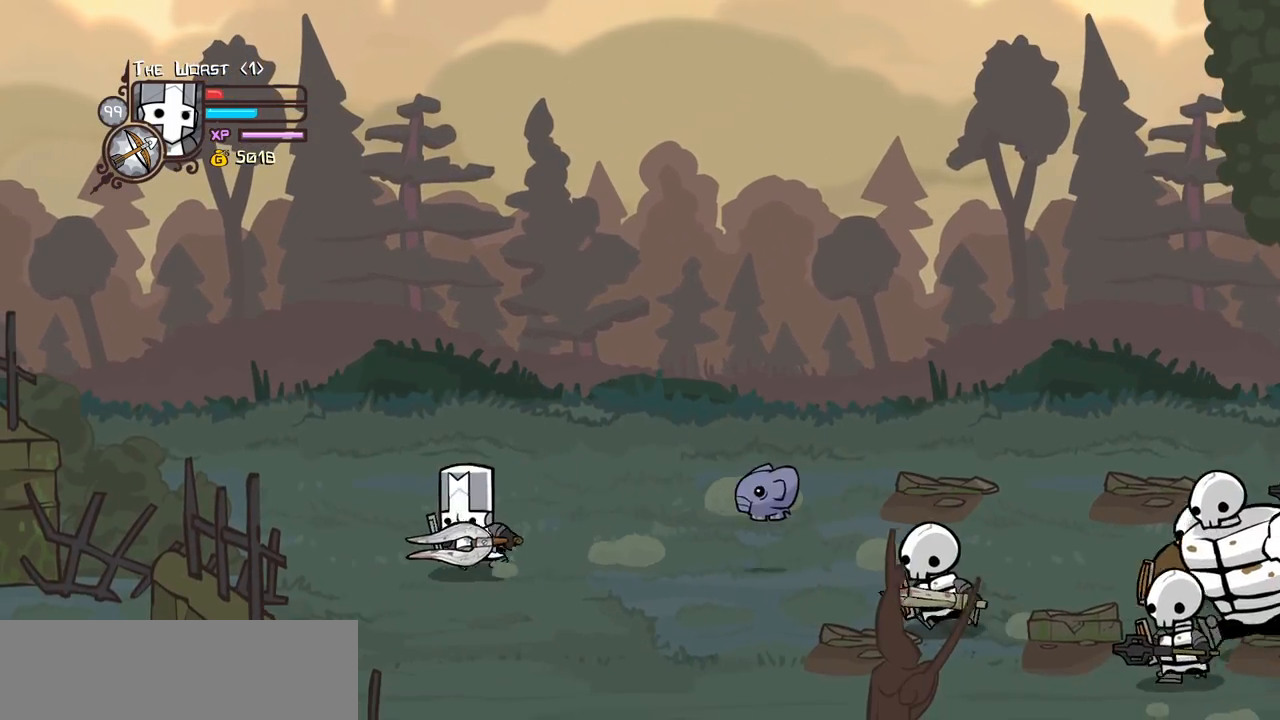
{"keys": ["magic", "right"], "events": [[150, "down", "down"], [150, "right", "down"], [200, "left", "up"], [200, "magic", "down"], [250, "heavy", "down"], [383, "down", "up"], [483, "heavy", "up"]]}
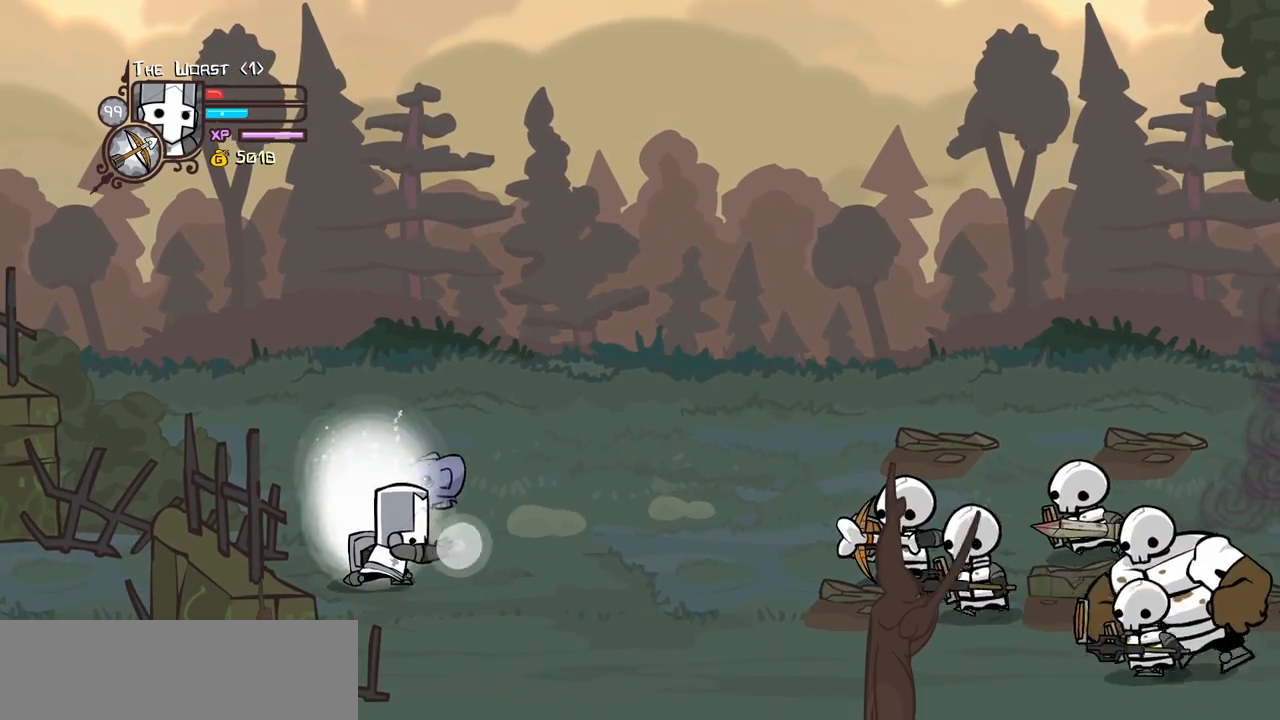
{"keys": ["left"], "events": [[66, "heavy", "down"], [166, "right", "up"], [350, "heavy", "up"], [350, "magic", "up"], [500, "left", "down"]]}
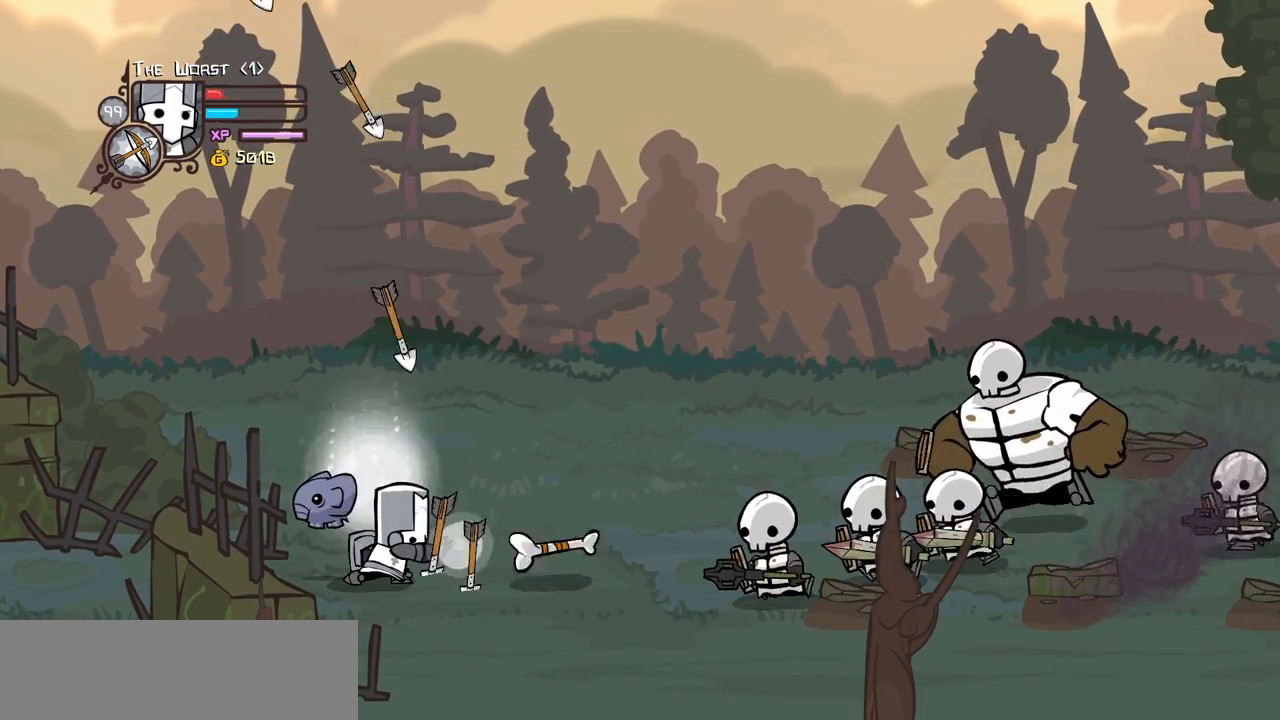
{"keys": ["down", "right"], "events": [[83, "up", "down"], [183, "left", "up"], [183, "right", "down"], [316, "up", "up"], [416, "down", "down"]]}
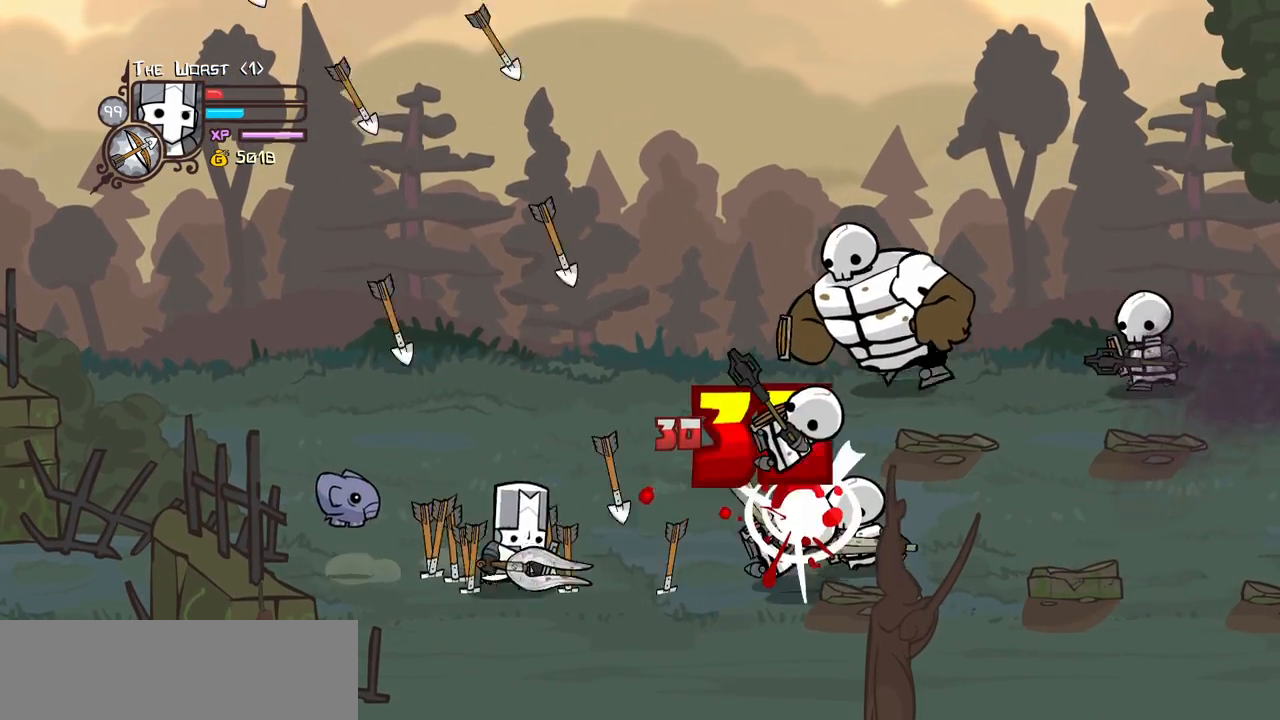
{"keys": ["left", "up"], "events": [[250, "left", "down"], [333, "down", "up"], [333, "right", "up"], [483, "up", "down"]]}
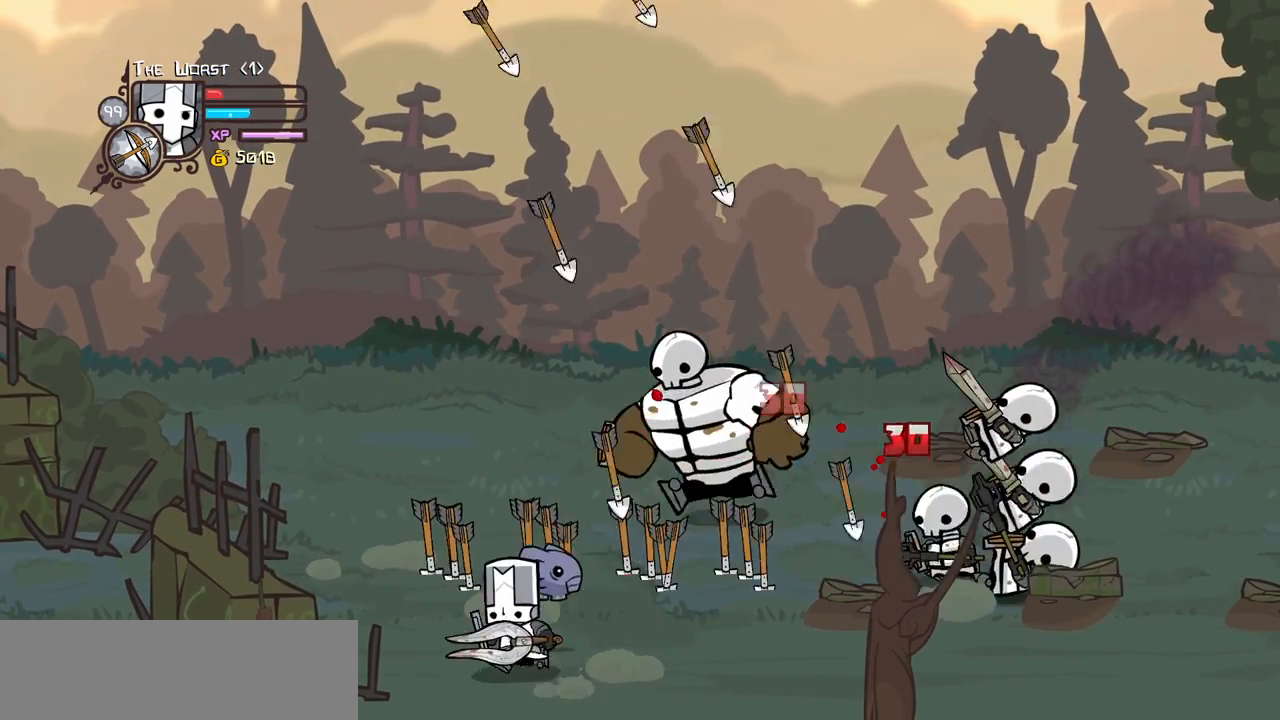
{"keys": ["right", "up"], "events": [[216, "right", "down"], [266, "left", "up"]]}
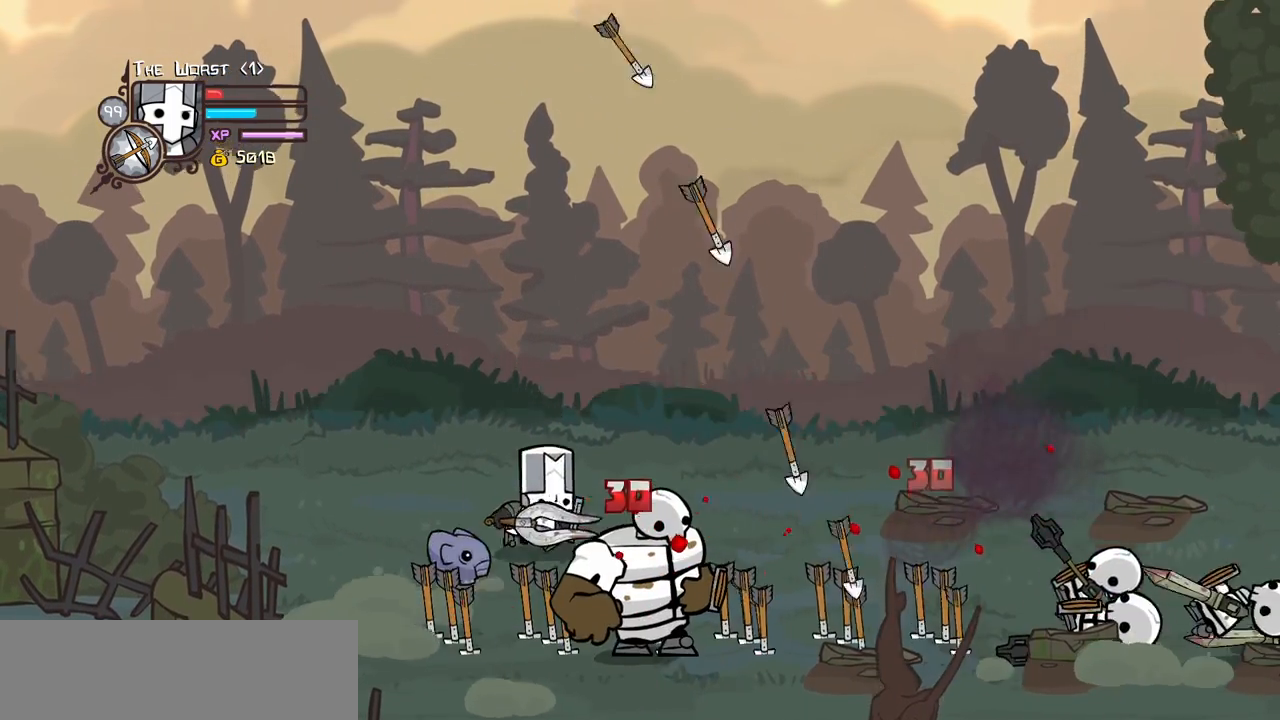
{"keys": ["down", "right"], "events": [[233, "up", "up"], [316, "down", "down"]]}
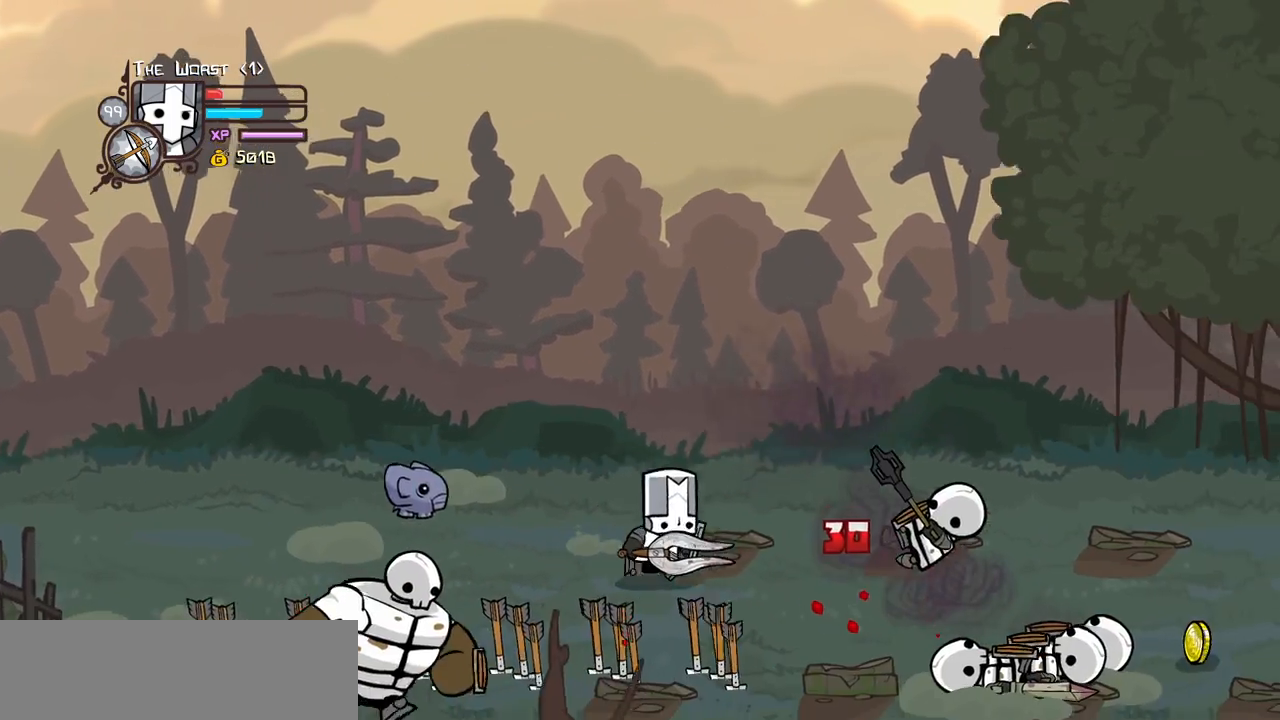
{"keys": ["jump", "right"]}
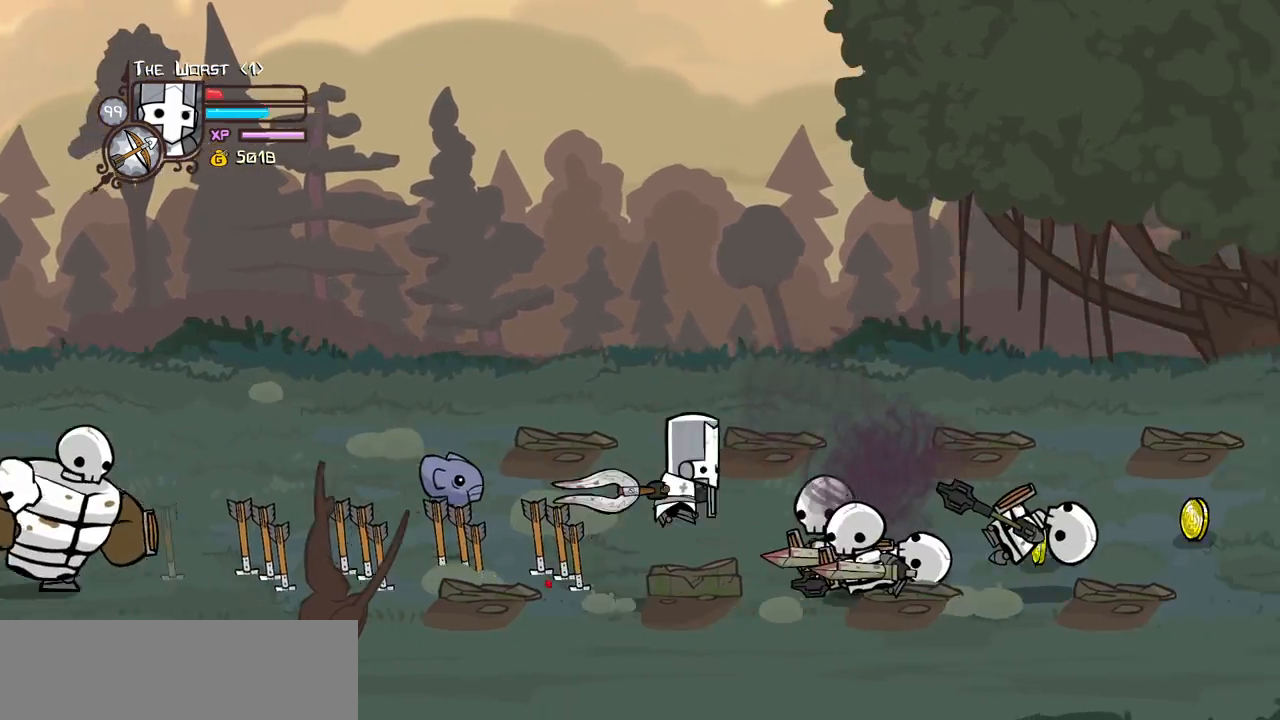
{"keys": ["heavy", "right"], "events": [[33, "light", "down"], [66, "jump", "up"], [116, "right", "up"], [166, "light", "up"], [216, "light", "down"], [216, "right", "down"], [350, "heavy", "down"], [400, "light", "up"]]}
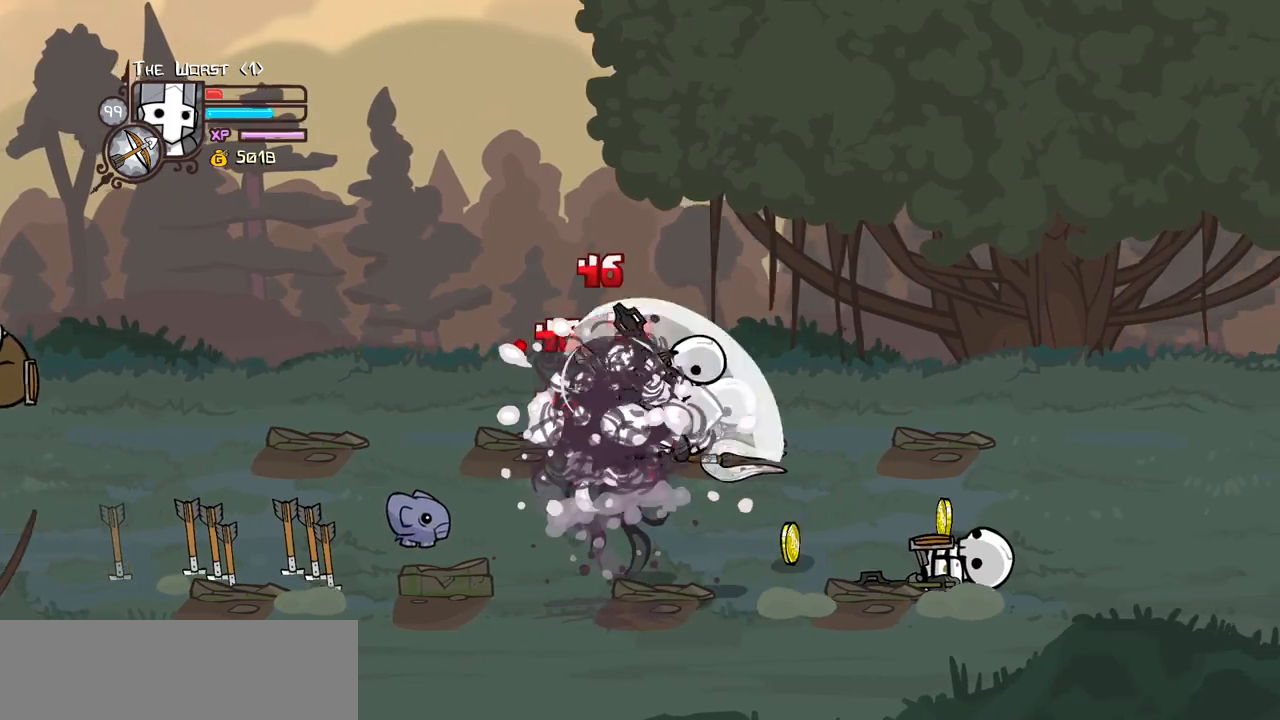
{"keys": [], "events": [[83, "right", "up"], [133, "heavy", "up"], [183, "heavy", "down"], [416, "heavy", "up"]]}
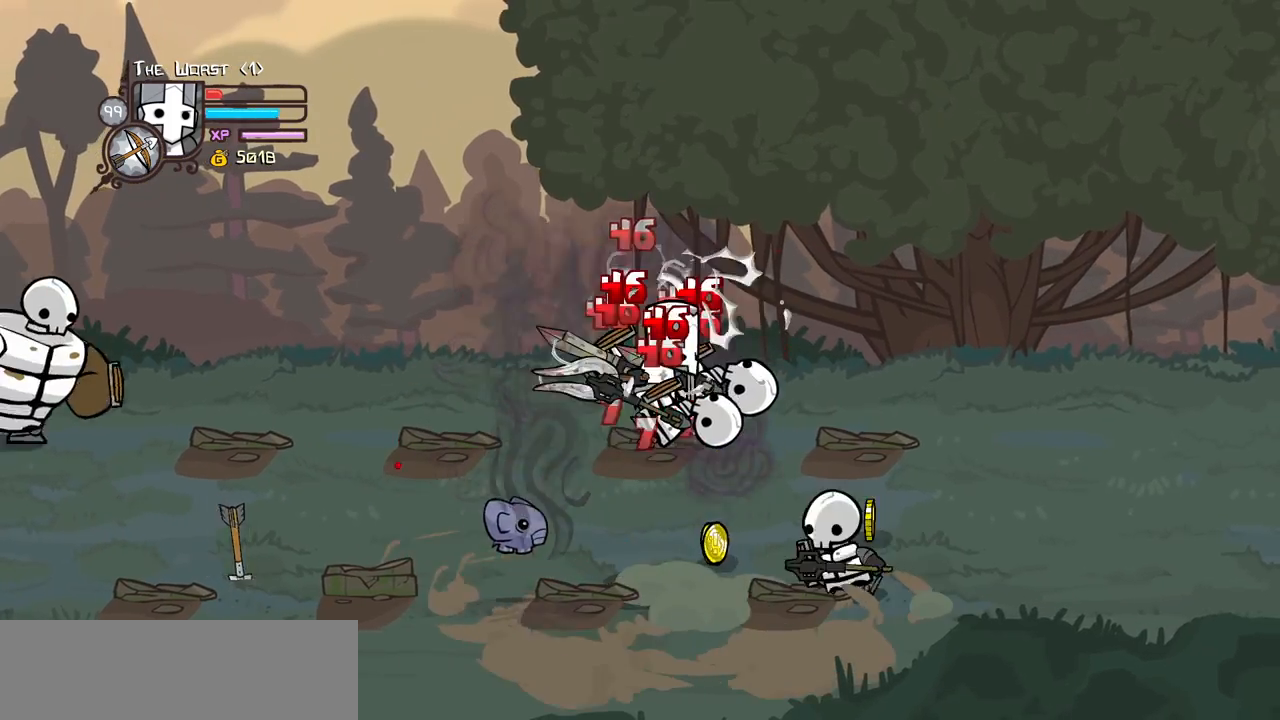
{"keys": ["heavy", "right"], "events": [[16, "light", "down"], [16, "right", "down"], [100, "right", "up"], [150, "light", "up"], [200, "right", "down"], [250, "light", "down"], [333, "heavy", "down"], [433, "light", "up"]]}